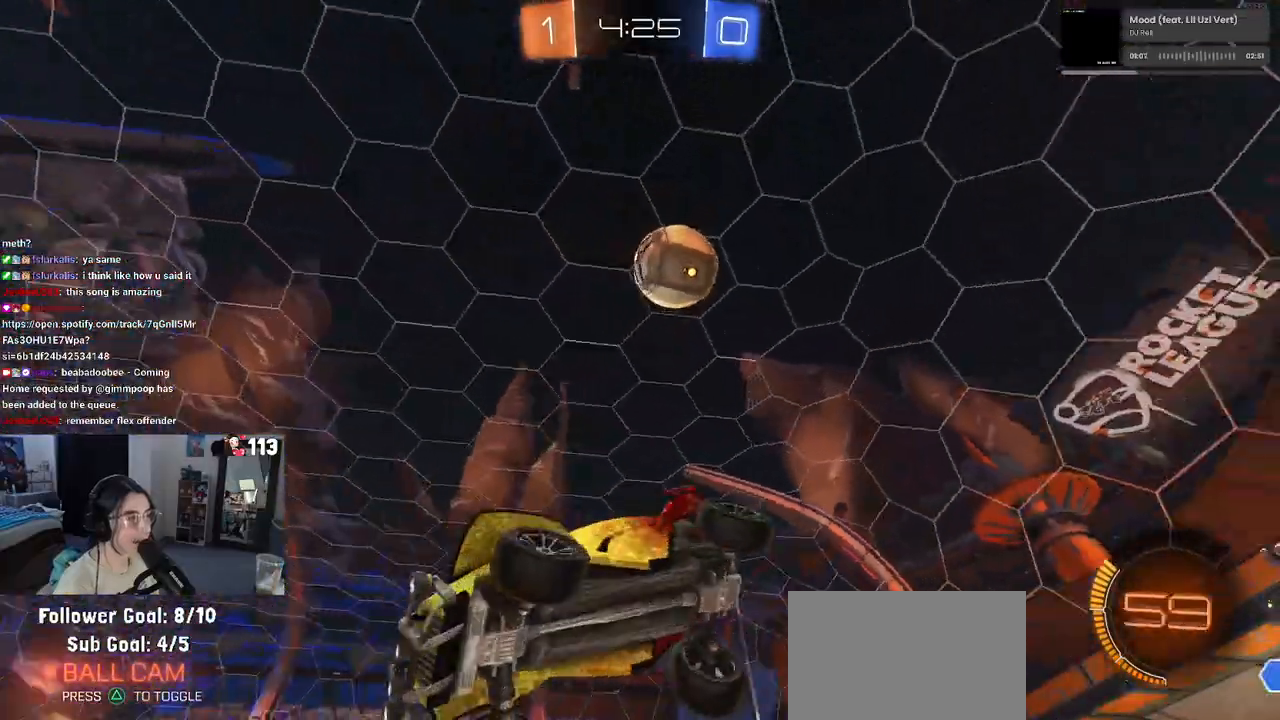
Gameplay with a controller (PlayStation layout); each line is a JSON object with the inputs held at the frame after it. "events" lists button and stick changes between this image and that frame as [ms after this image, input, new state], when the widget could be followed in between.
{"buttons": ["R2"], "left_stick": "left", "right_stick": "center", "events": [[83, "left_stick", "center"], [217, "left_stick", "left"]]}
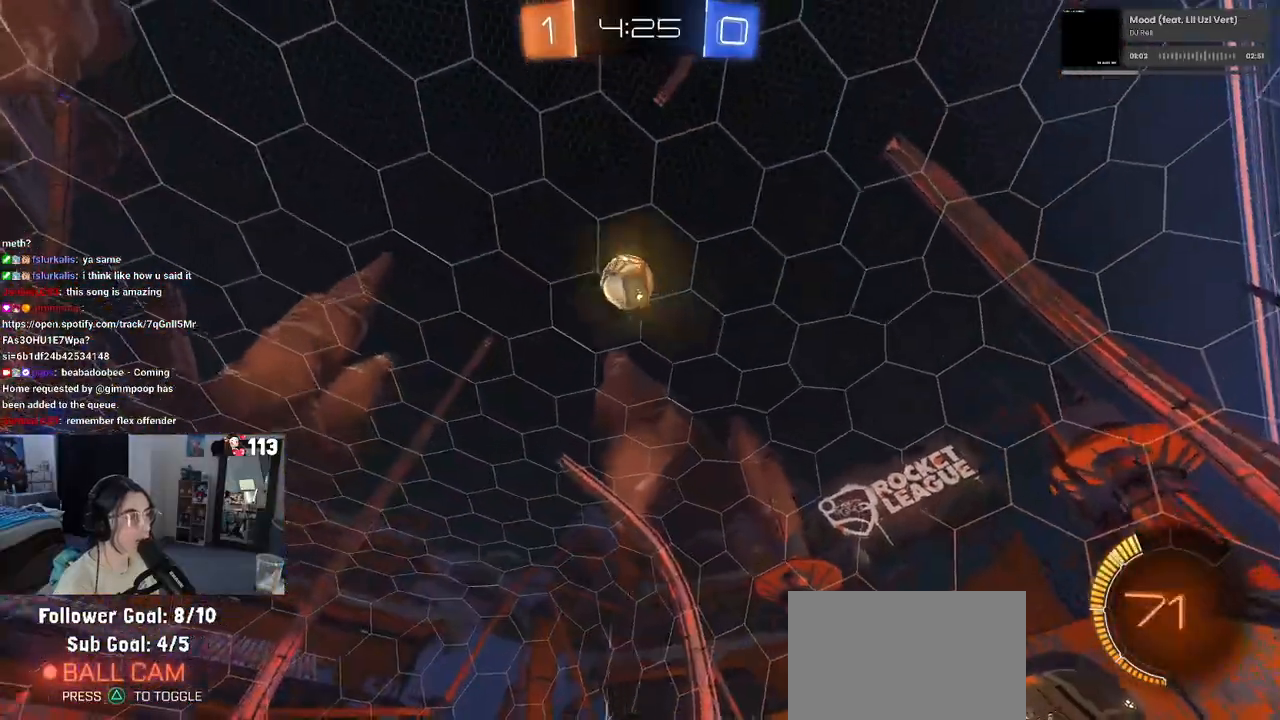
{"buttons": ["SQUARE", "R2"], "left_stick": "down-right", "right_stick": "center", "events": [[383, "left_stick", "down-right"], [433, "SQUARE", "down"]]}
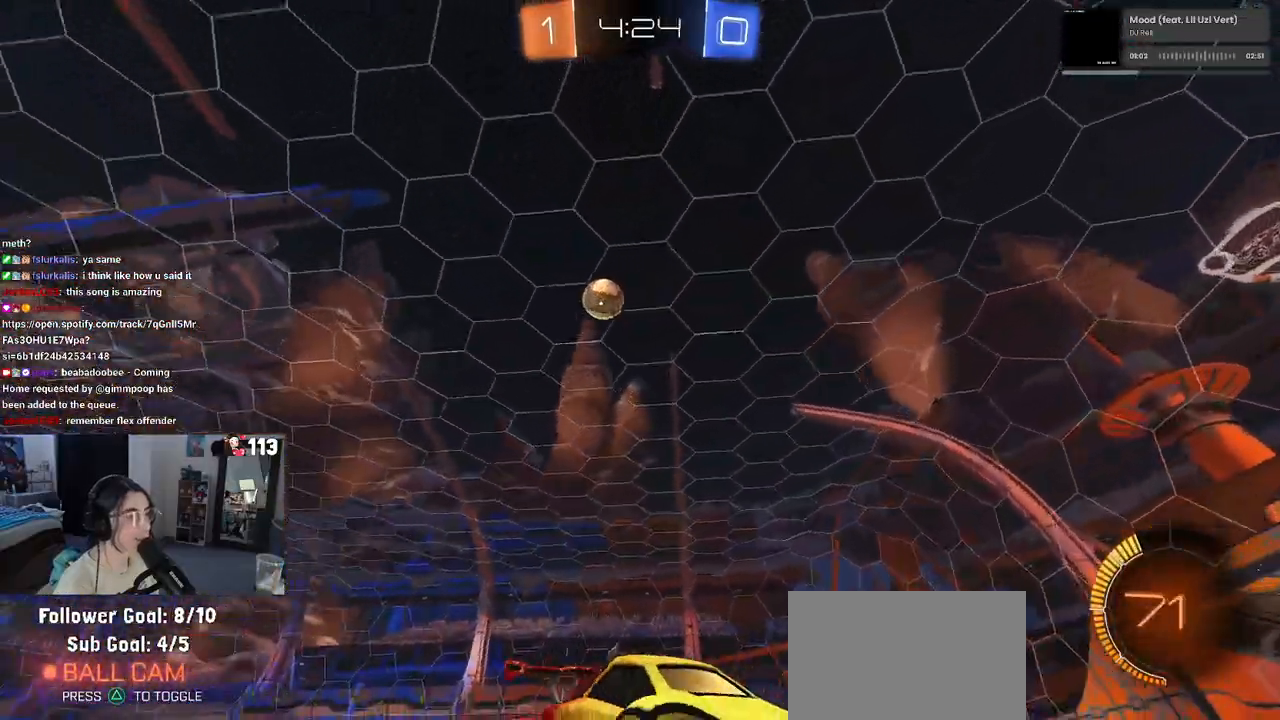
{"buttons": ["R2"], "left_stick": "right", "right_stick": "center", "events": [[33, "left_stick", "right"], [83, "SQUARE", "up"]]}
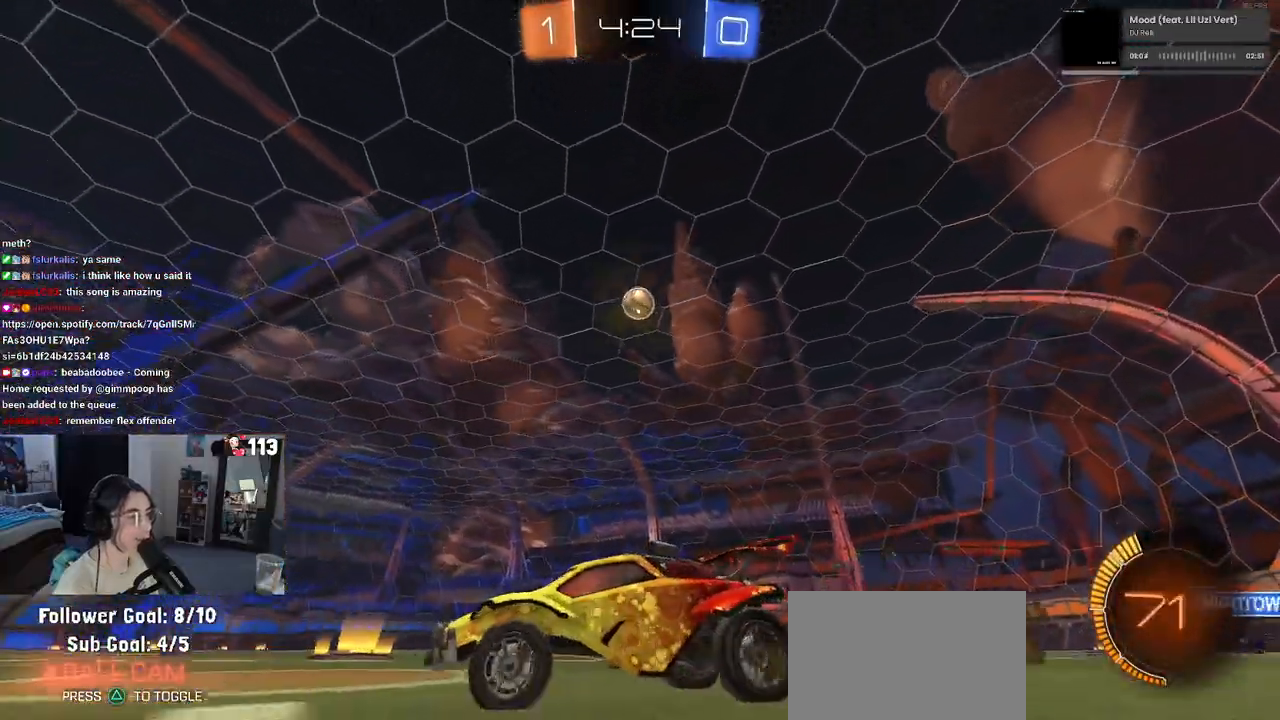
{"buttons": ["R1", "R2"], "left_stick": "right", "right_stick": "center", "events": [[433, "R1", "down"]]}
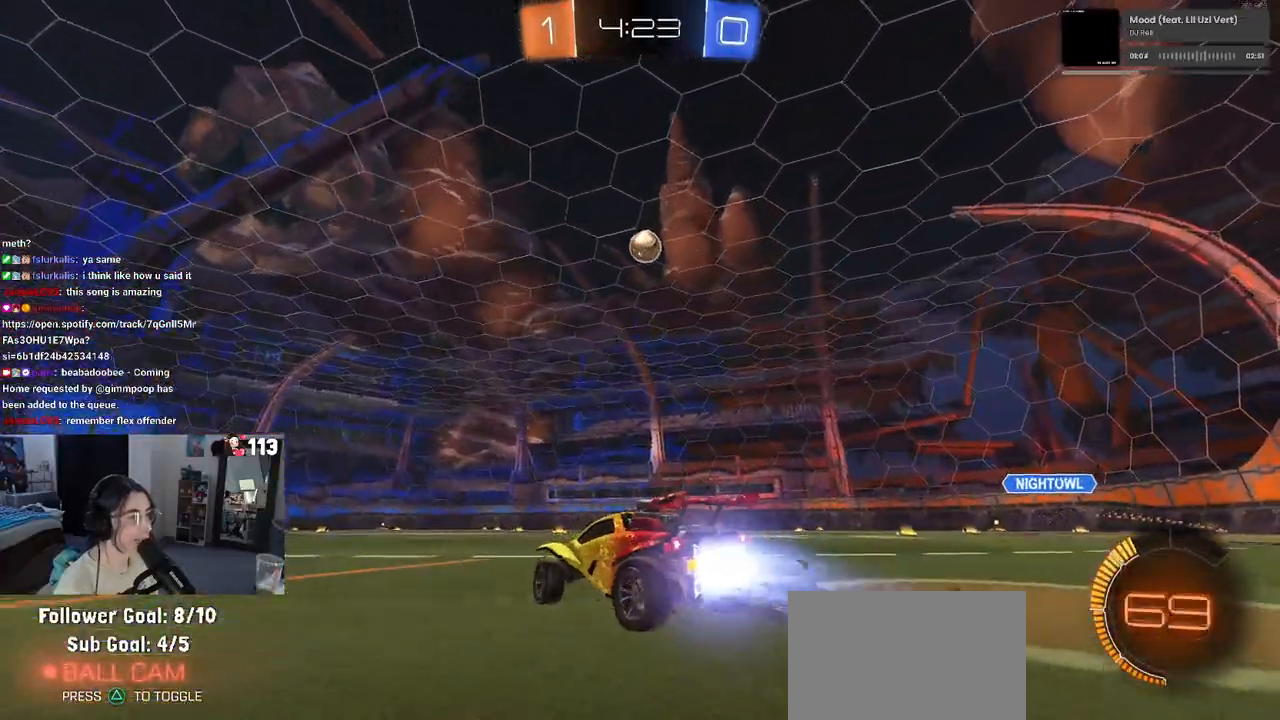
{"buttons": ["R1", "R2"], "left_stick": "center", "right_stick": "center", "events": [[217, "left_stick", "center"]]}
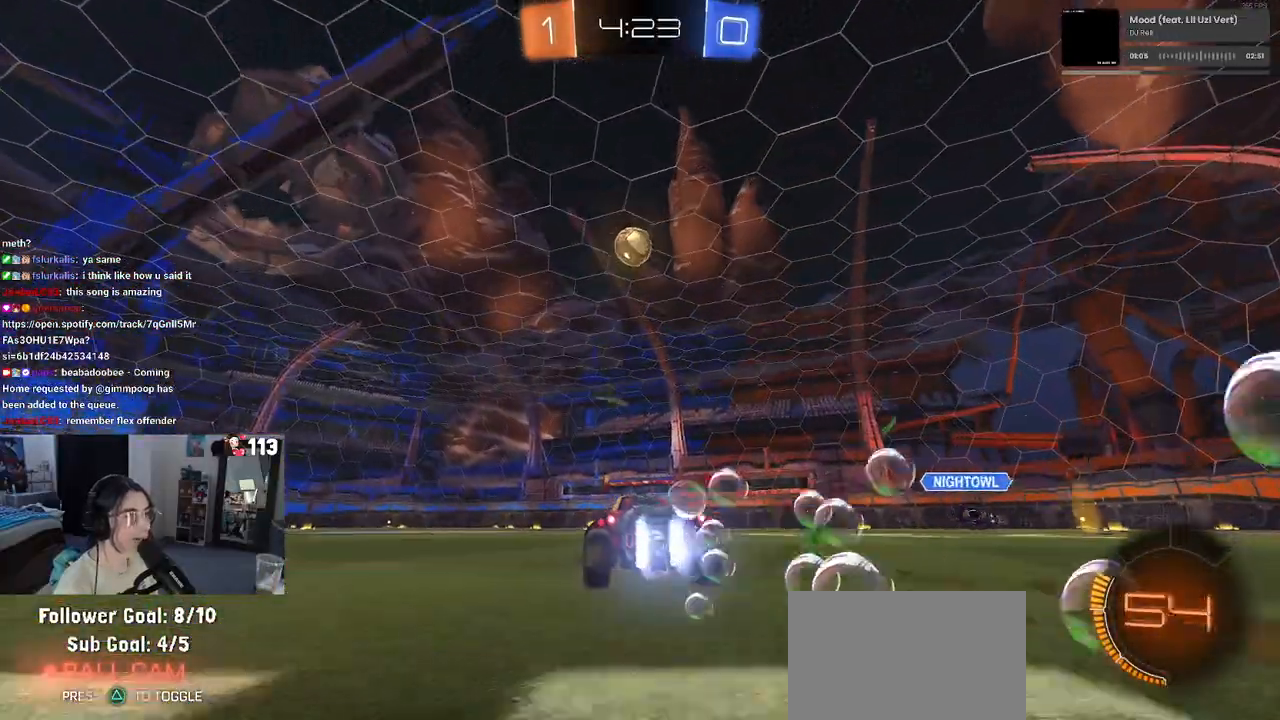
{"buttons": ["R1", "R2"], "left_stick": "down", "right_stick": "center", "events": [[200, "left_stick", "left"], [267, "CROSS", "down"], [333, "left_stick", "down"], [350, "SQUARE", "down"], [500, "CROSS", "up"], [500, "SQUARE", "up"]]}
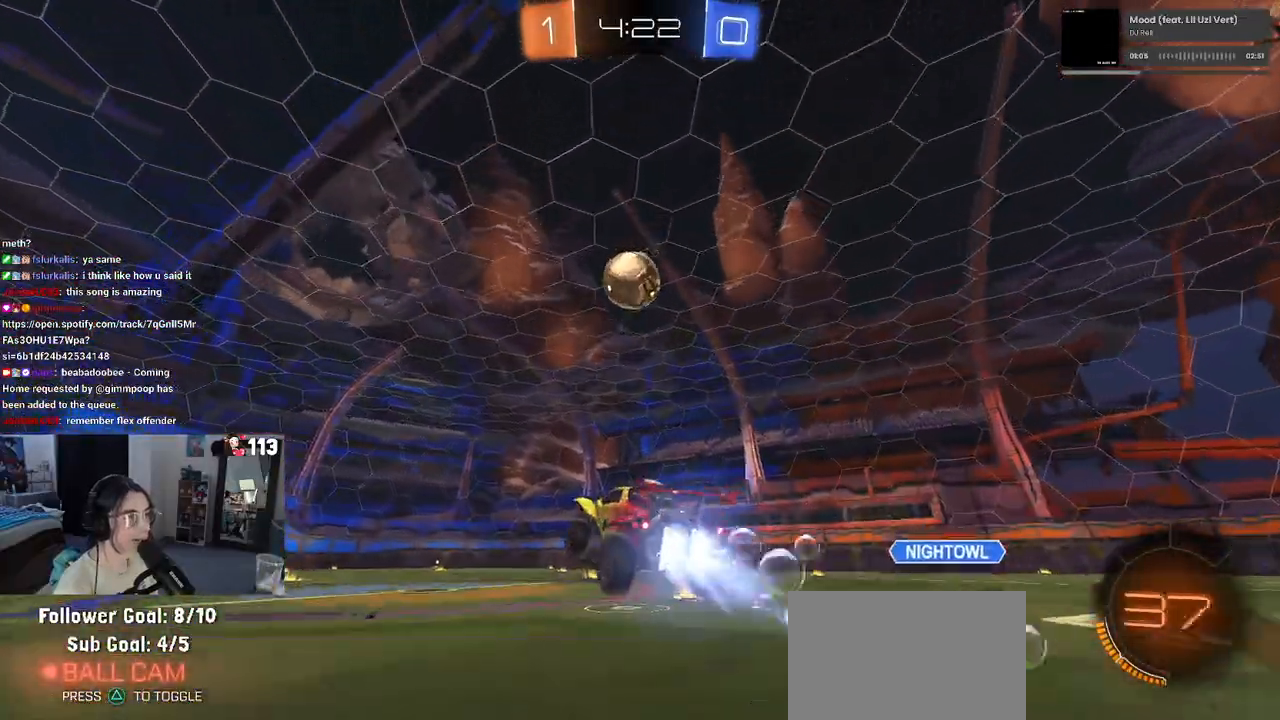
{"buttons": ["CROSS", "R1", "R2"], "left_stick": "left", "right_stick": "center", "events": [[50, "R1", "up"], [83, "left_stick", "up-right"], [150, "R2", "up"], [217, "R1", "down"], [317, "left_stick", "center"], [400, "left_stick", "up"], [433, "CROSS", "down"], [433, "R2", "down"], [483, "left_stick", "left"]]}
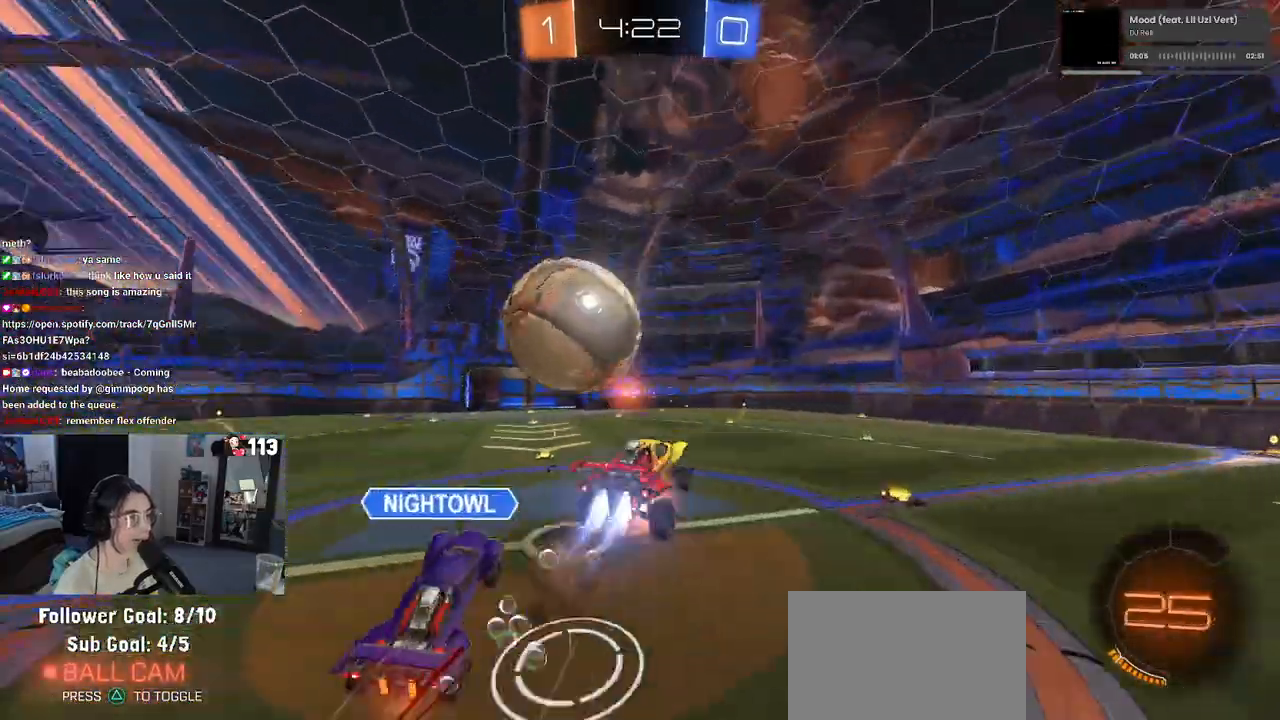
{"buttons": ["SQUARE", "R2"], "left_stick": "down-left", "right_stick": "center", "events": [[33, "CROSS", "up"], [67, "left_stick", "down"], [483, "SQUARE", "down"], [500, "R1", "up"], [500, "left_stick", "down-left"]]}
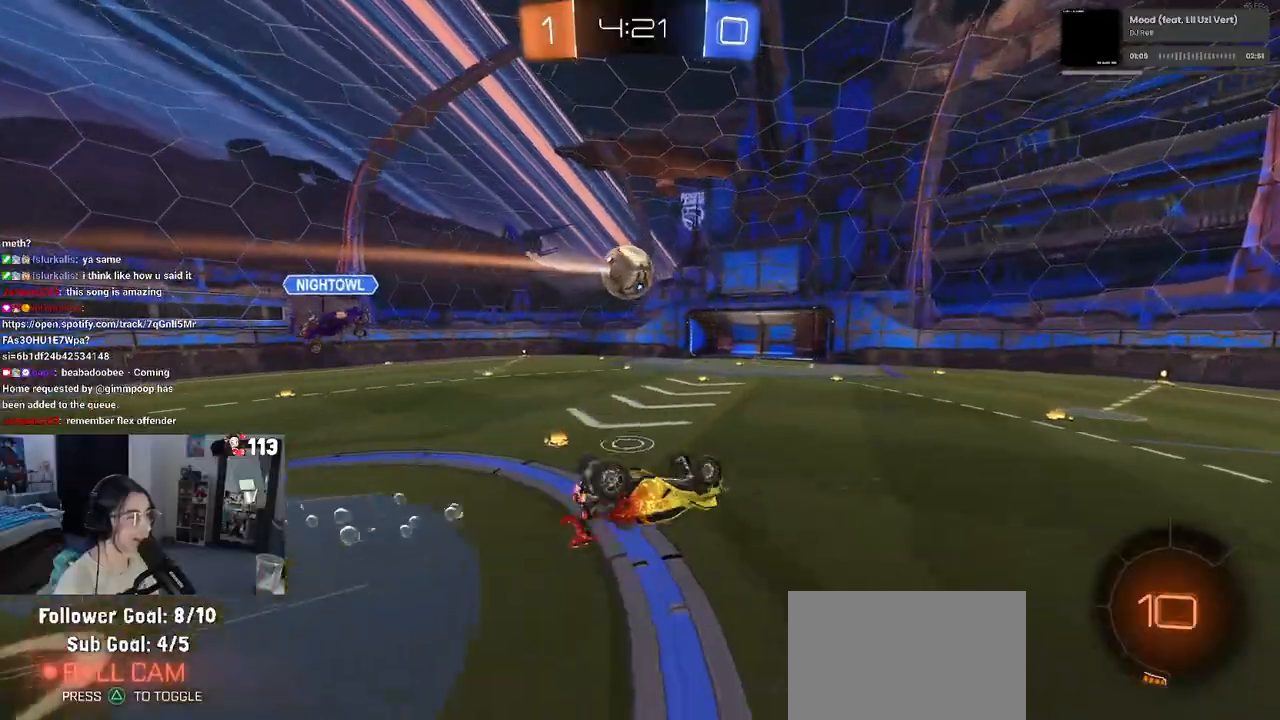
{"buttons": ["R2"], "left_stick": "center", "right_stick": "center", "events": [[317, "SQUARE", "up"], [367, "left_stick", "center"]]}
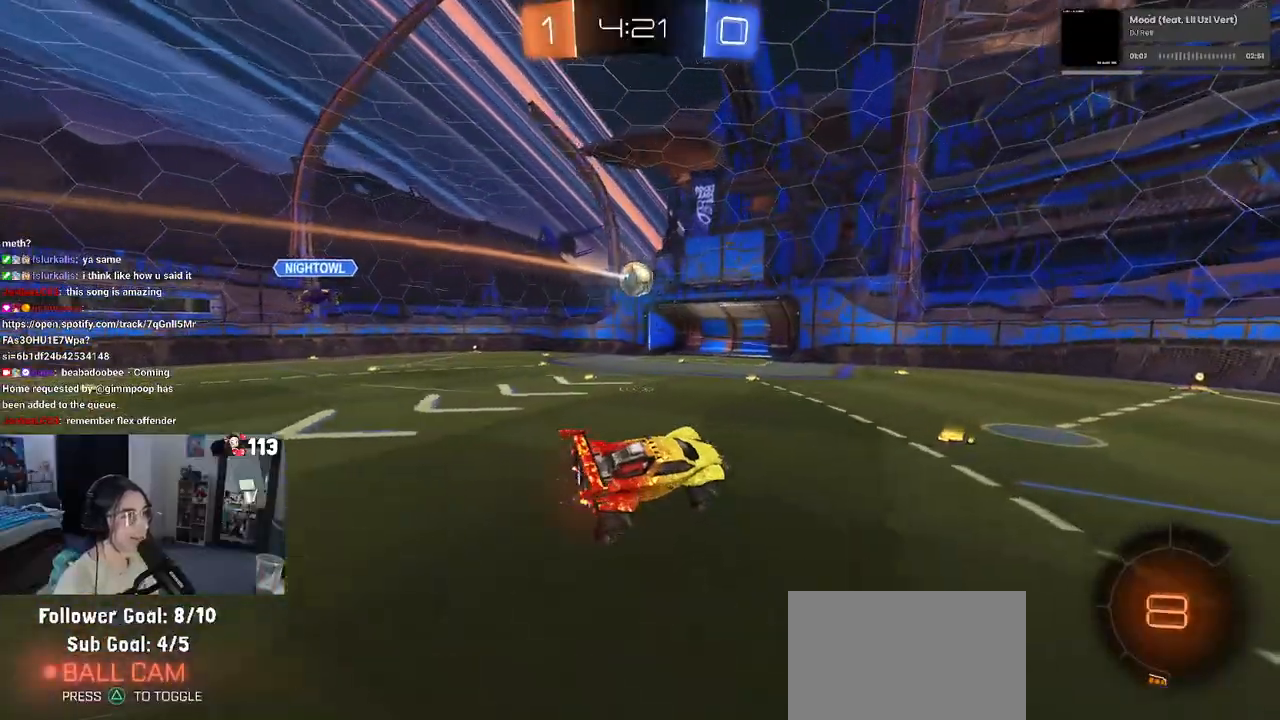
{"buttons": ["R2"], "left_stick": "left", "right_stick": "center", "events": [[233, "left_stick", "left"]]}
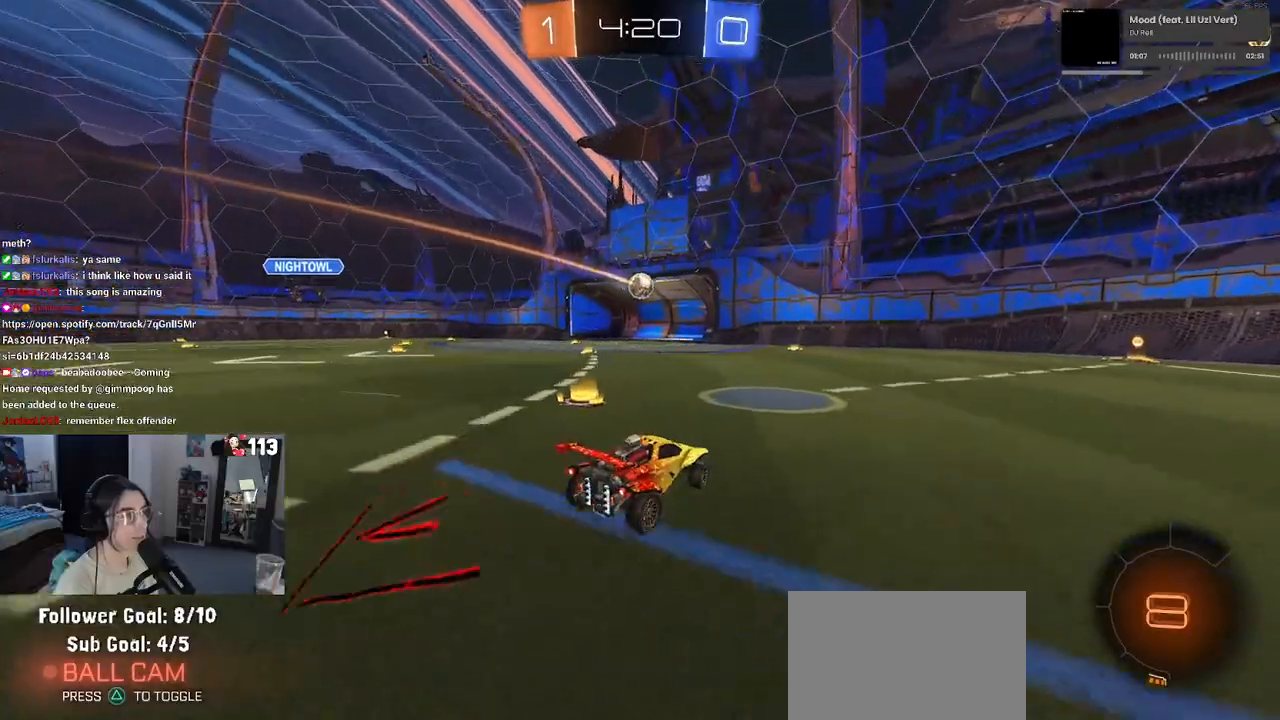
{"buttons": ["R2"], "left_stick": "center", "right_stick": "center", "events": [[450, "left_stick", "center"]]}
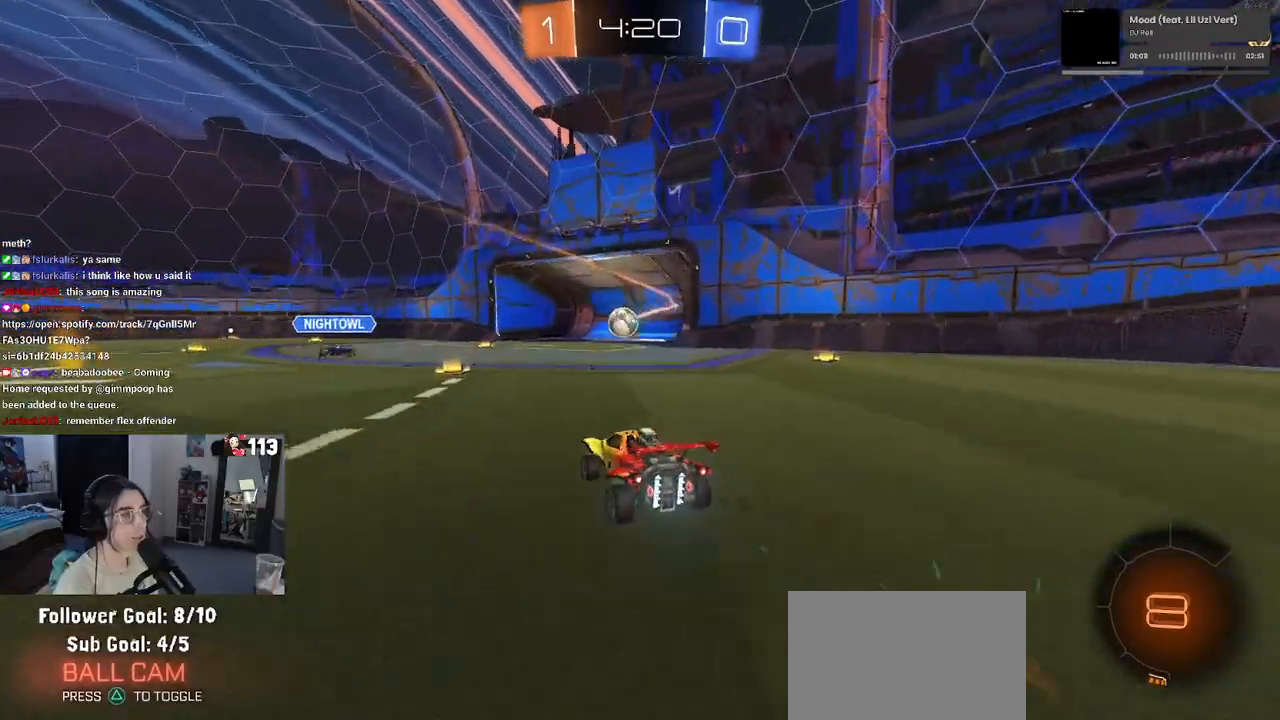
{"buttons": ["R1", "R2"], "left_stick": "center", "right_stick": "center", "events": [[117, "left_stick", "left"], [333, "R1", "down"], [333, "left_stick", "center"]]}
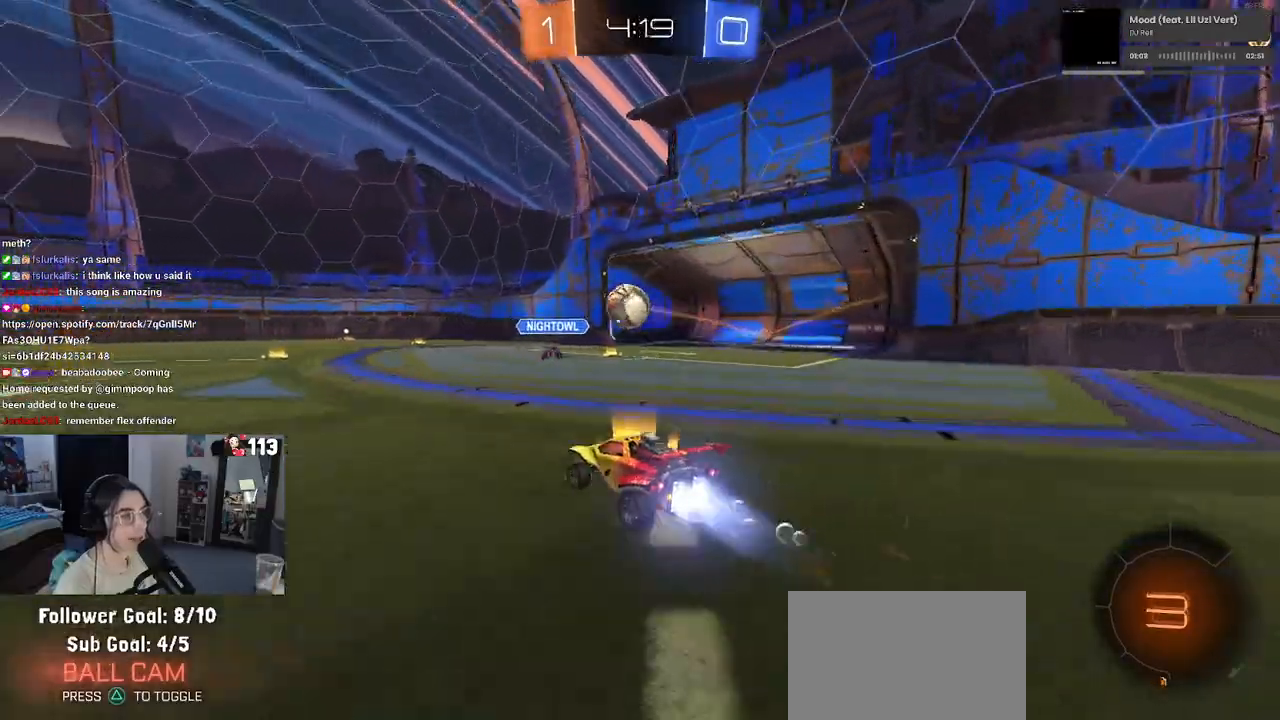
{"buttons": ["R1", "R2"], "left_stick": "center", "right_stick": "center", "events": [[100, "left_stick", "left"], [283, "left_stick", "center"], [333, "left_stick", "right"], [500, "left_stick", "center"]]}
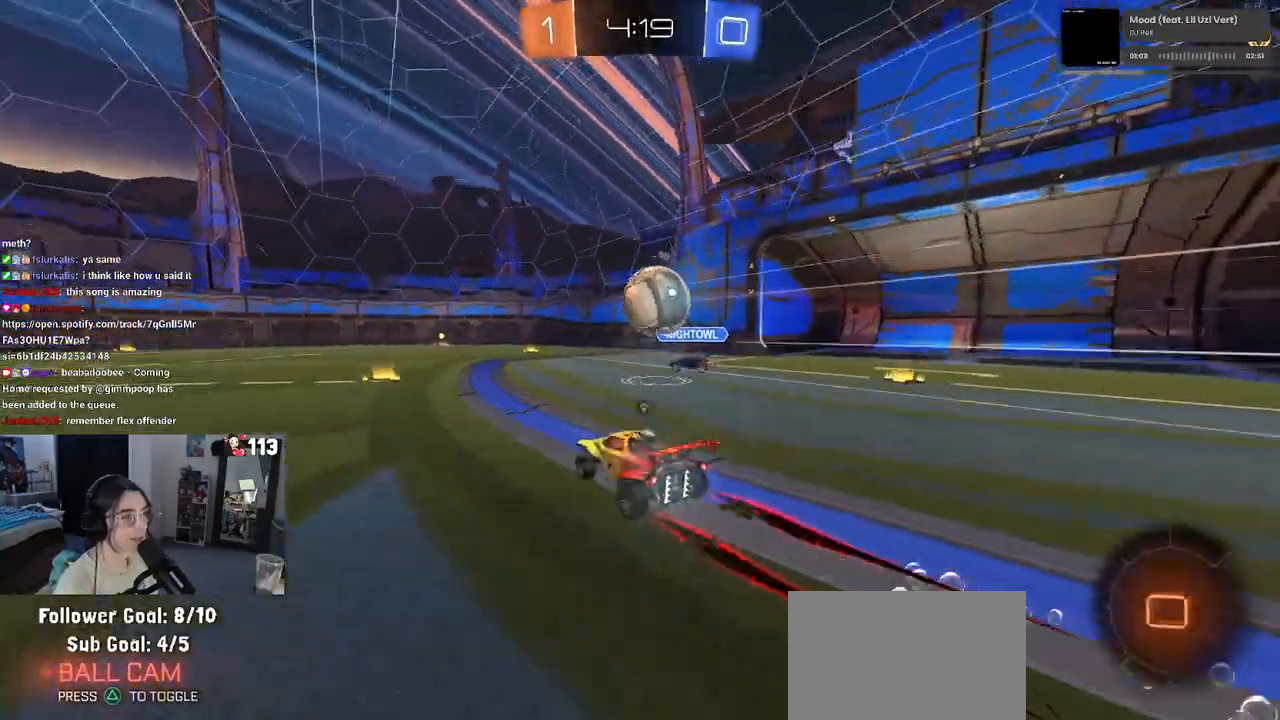
{"buttons": ["R1", "R2"], "left_stick": "left", "right_stick": "center", "events": [[17, "TRIANGLE", "down"], [100, "left_stick", "right"], [150, "TRIANGLE", "up"], [433, "left_stick", "center"], [500, "left_stick", "left"]]}
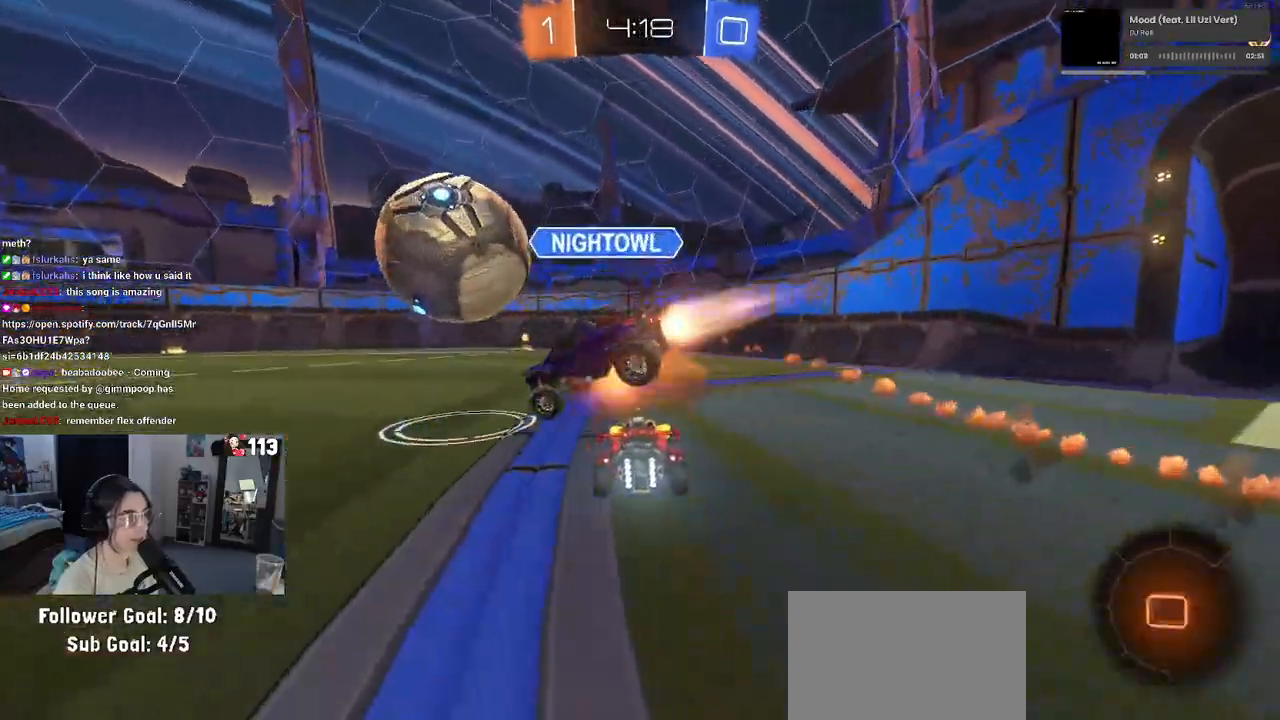
{"buttons": ["R2"], "left_stick": "center", "right_stick": "center", "events": [[200, "left_stick", "center"], [283, "left_stick", "right"], [417, "left_stick", "center"], [467, "R1", "up"]]}
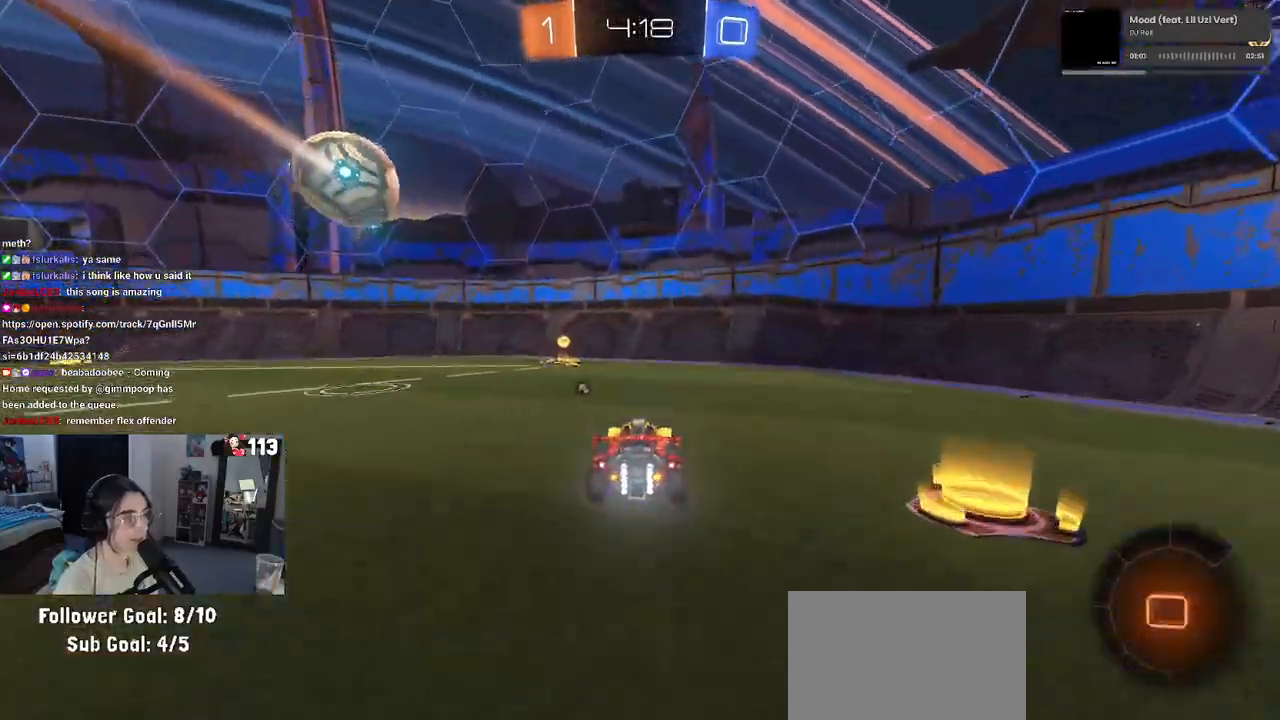
{"buttons": ["R2"], "left_stick": "left", "right_stick": "center", "events": [[33, "TRIANGLE", "down"], [100, "left_stick", "left"], [150, "TRIANGLE", "up"], [367, "SQUARE", "down"], [483, "SQUARE", "up"]]}
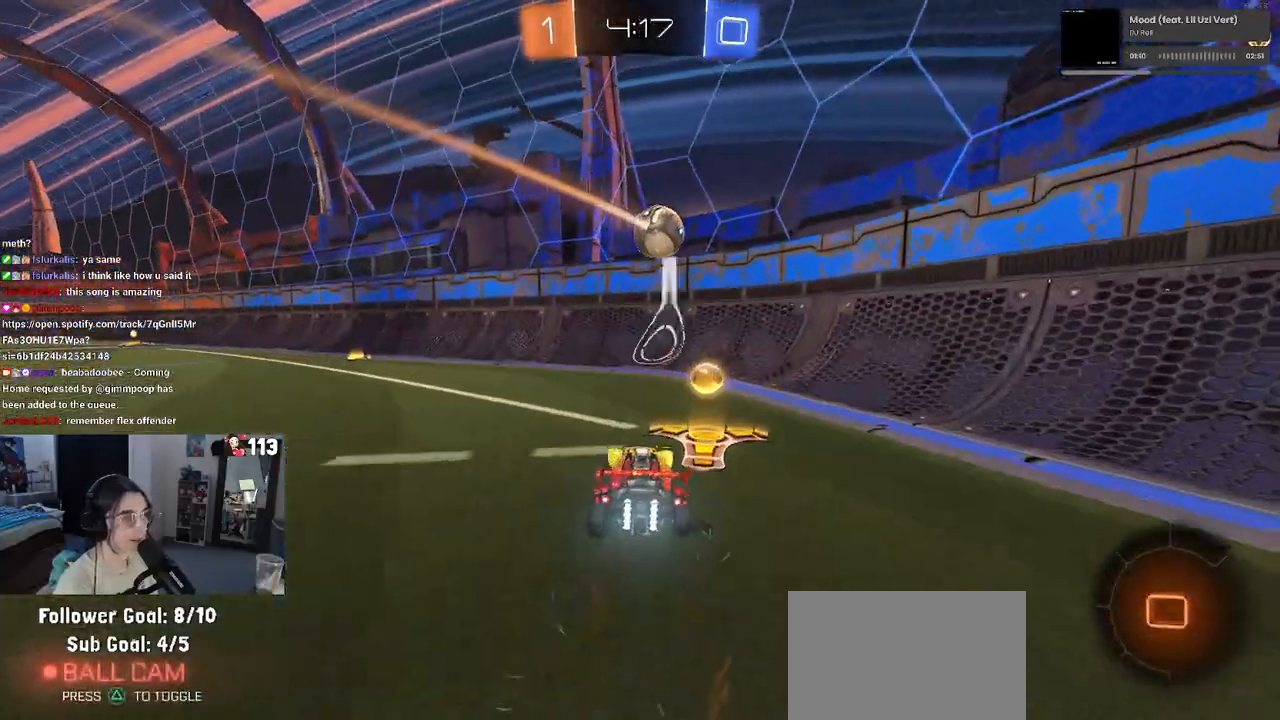
{"buttons": ["R1", "R2"], "left_stick": "center", "right_stick": "center", "events": [[167, "R1", "down"], [367, "left_stick", "center"]]}
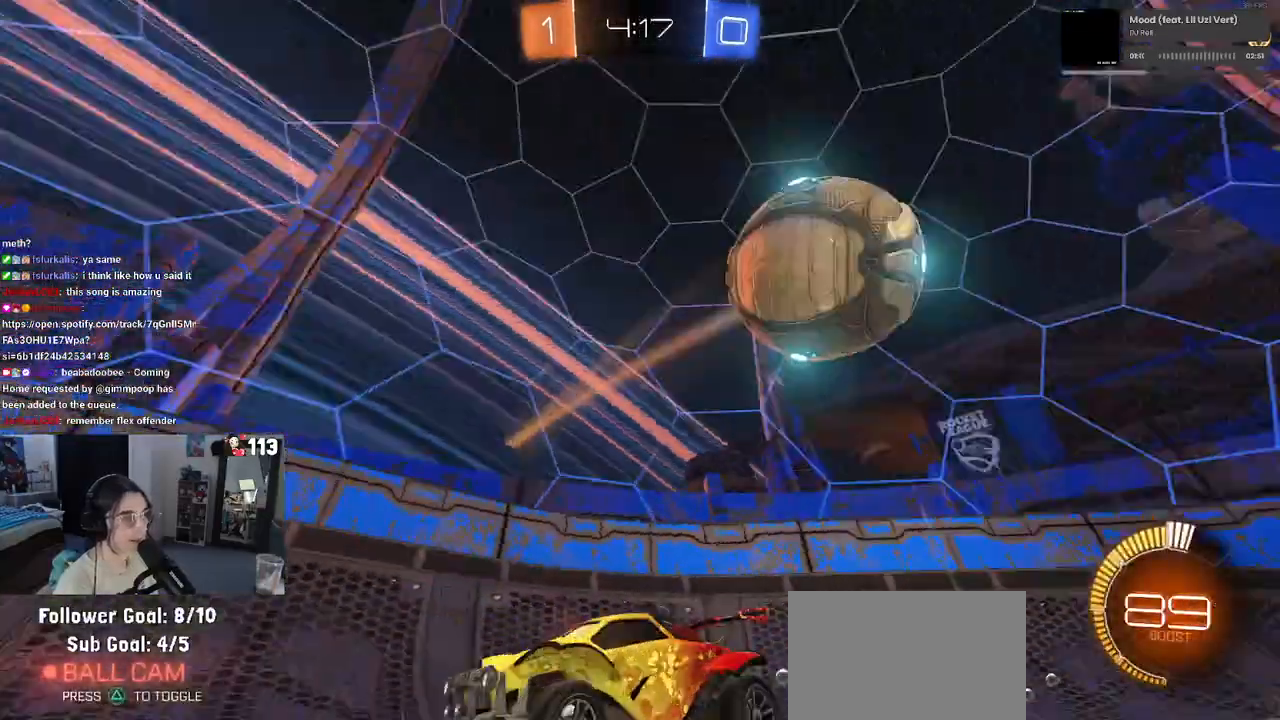
{"buttons": ["R1", "R2"], "left_stick": "left", "right_stick": "center", "events": [[17, "R1", "up"], [83, "left_stick", "left"], [150, "SQUARE", "down"], [283, "SQUARE", "up"], [417, "R1", "down"]]}
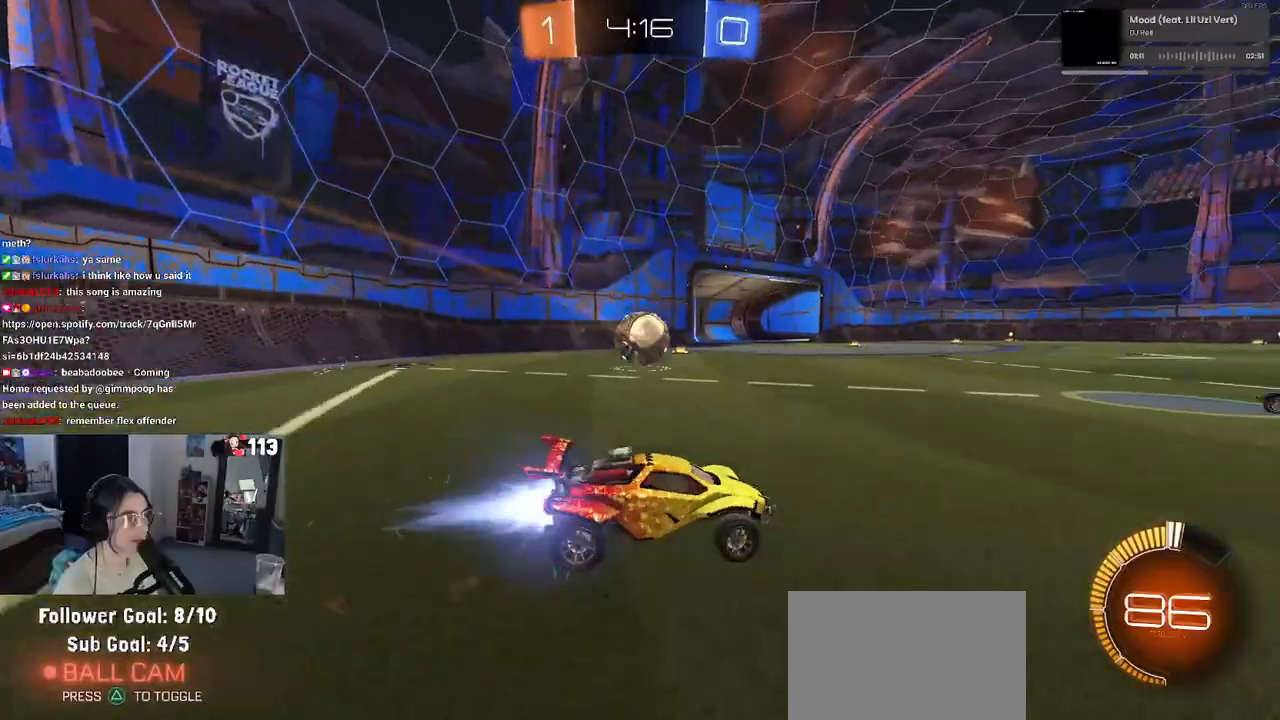
{"buttons": ["R1", "R2"], "left_stick": "left", "right_stick": "center", "events": [[267, "left_stick", "center"], [400, "left_stick", "left"]]}
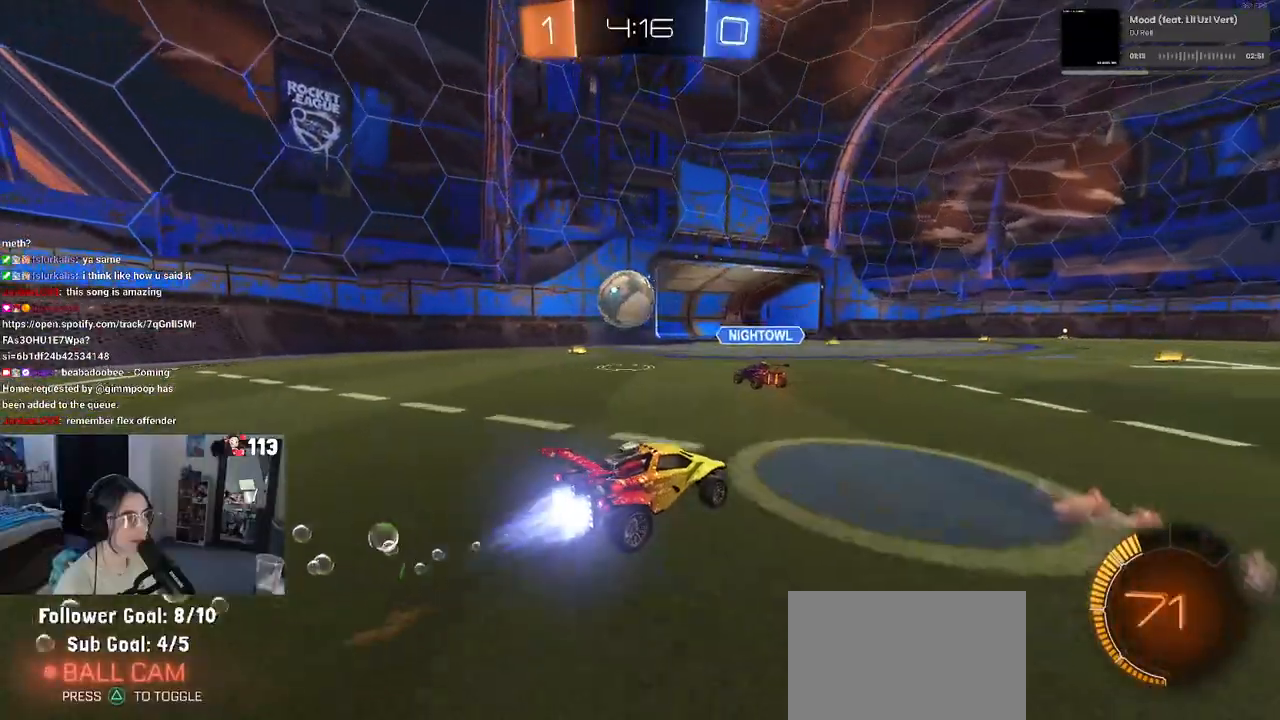
{"buttons": ["R2"], "left_stick": "center", "right_stick": "center", "events": [[150, "R1", "up"], [183, "left_stick", "center"], [233, "R2", "up"], [267, "L2", "down"], [283, "left_stick", "right"], [367, "R2", "down"], [417, "L2", "up"], [417, "left_stick", "center"]]}
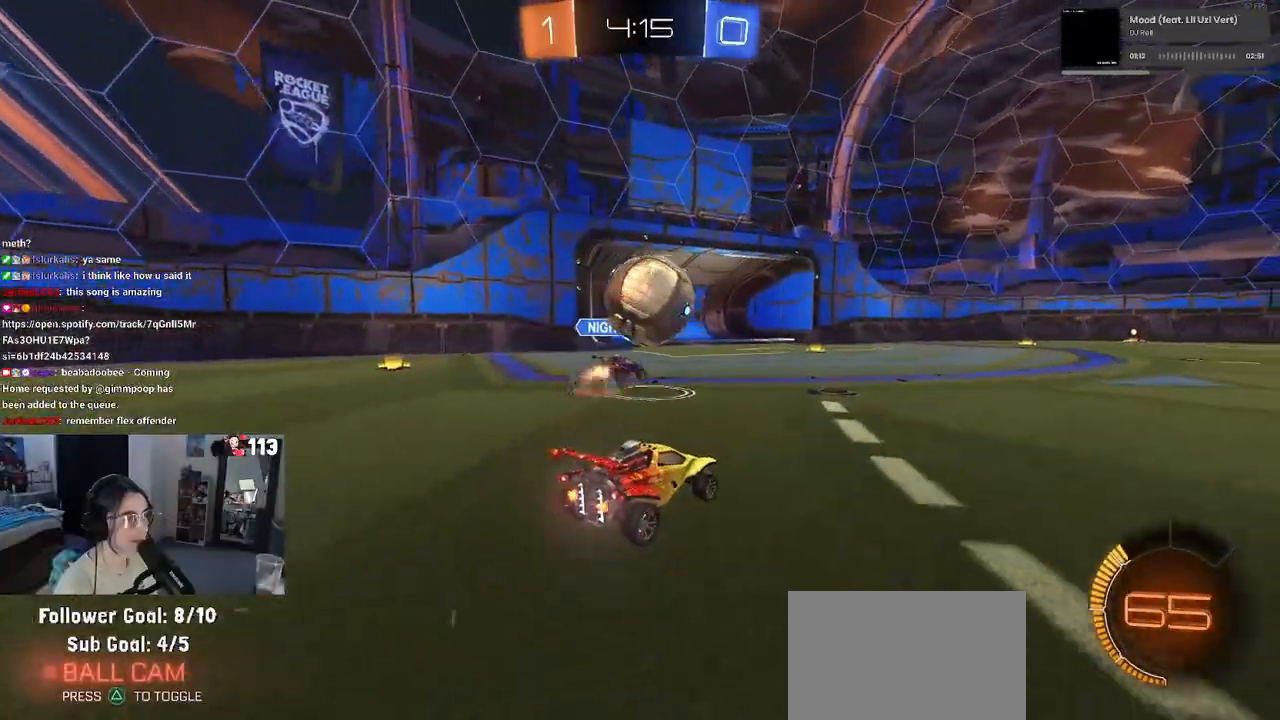
{"buttons": ["TRIANGLE", "R1", "R2"], "left_stick": "right", "right_stick": "center", "events": [[267, "left_stick", "right"], [350, "R1", "down"], [433, "TRIANGLE", "down"]]}
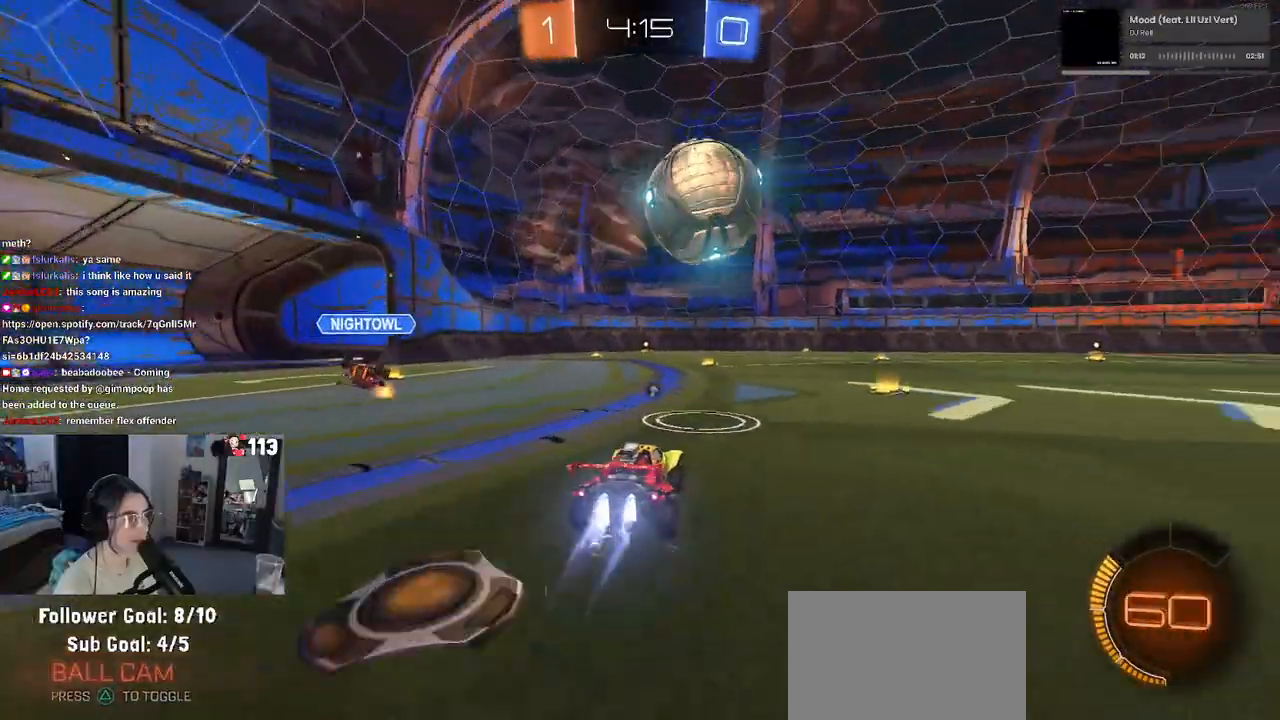
{"buttons": ["R1", "R2"], "left_stick": "center", "right_stick": "center", "events": [[67, "TRIANGLE", "up"], [183, "left_stick", "center"], [250, "left_stick", "right"], [467, "left_stick", "center"]]}
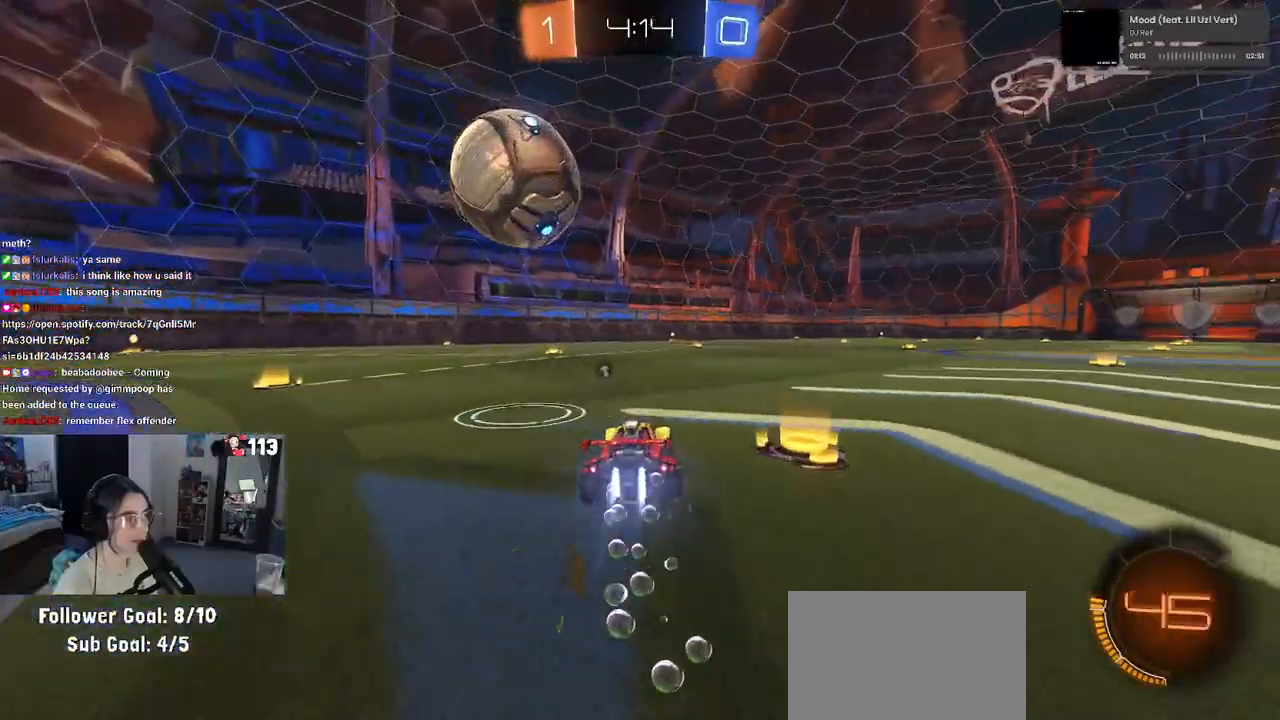
{"buttons": ["R2"], "left_stick": "right", "right_stick": "center", "events": [[167, "TRIANGLE", "down"], [283, "TRIANGLE", "up"], [300, "R1", "up"], [400, "left_stick", "right"]]}
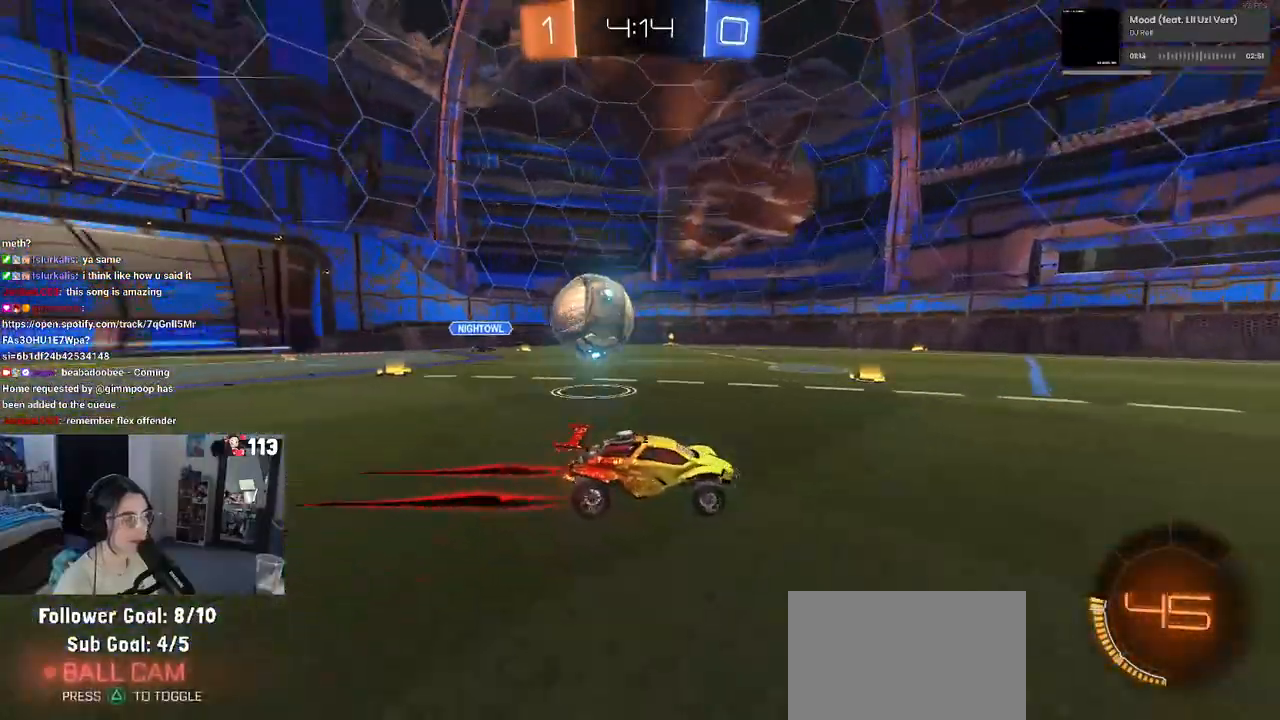
{"buttons": ["R2"], "left_stick": "left", "right_stick": "center", "events": [[50, "left_stick", "center"], [233, "left_stick", "left"], [283, "SQUARE", "down"], [383, "SQUARE", "up"]]}
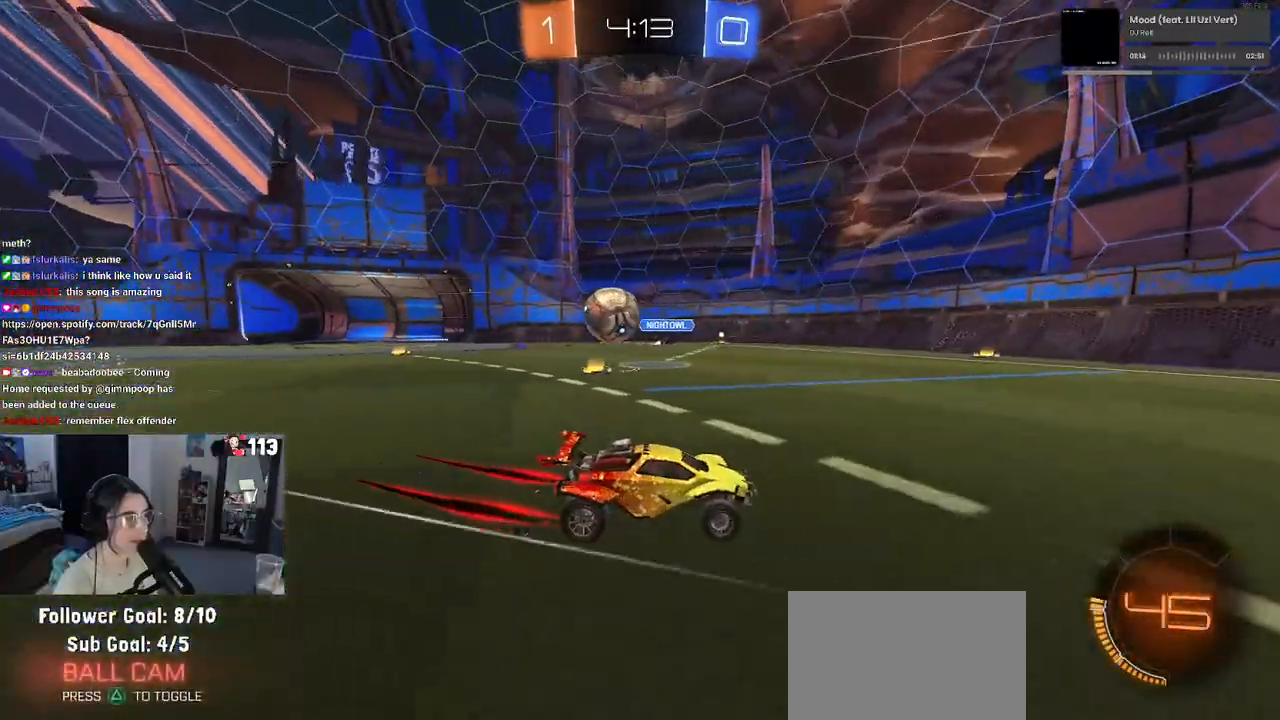
{"buttons": ["TRIANGLE", "R1", "R2"], "left_stick": "left", "right_stick": "center", "events": [[150, "SQUARE", "down"], [267, "SQUARE", "up"], [383, "R1", "down"], [383, "TRIANGLE", "down"]]}
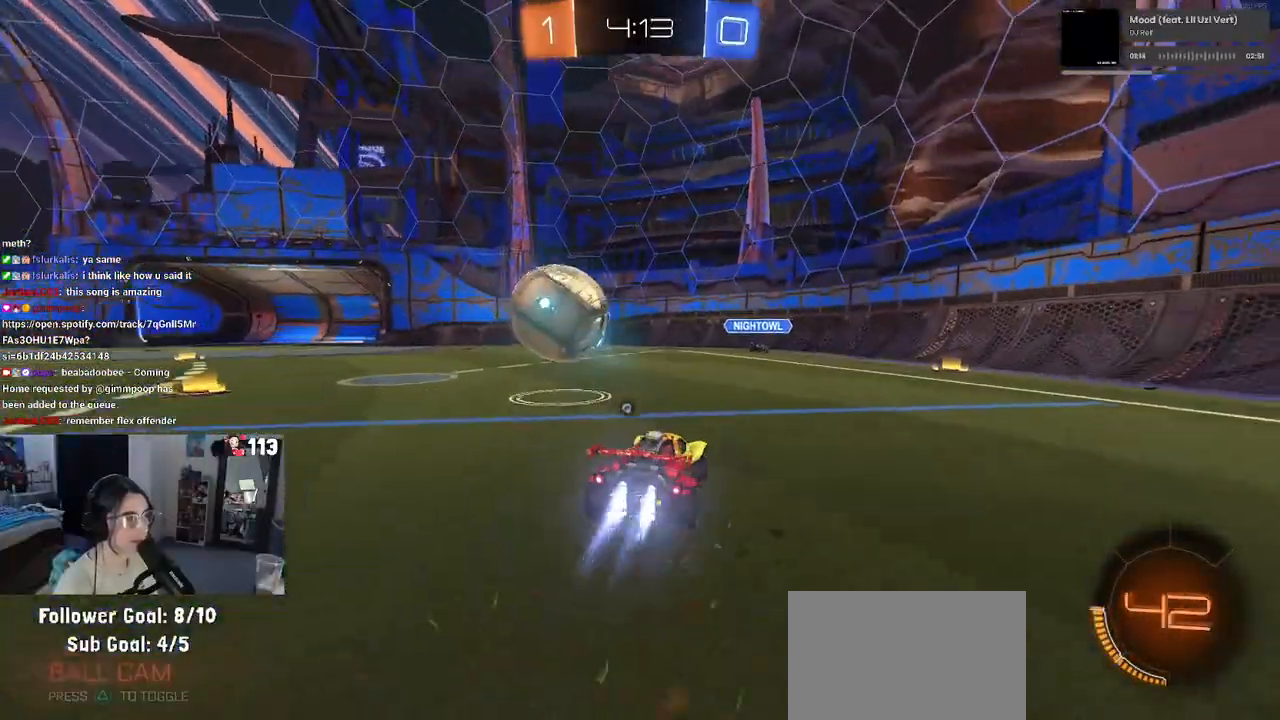
{"buttons": ["L2"], "left_stick": "center", "right_stick": "center", "events": [[50, "TRIANGLE", "up"], [167, "left_stick", "down"], [200, "R1", "up"], [267, "left_stick", "right"], [300, "L2", "down"], [317, "R2", "up"], [317, "left_stick", "center"], [367, "TRIANGLE", "down"], [483, "TRIANGLE", "up"]]}
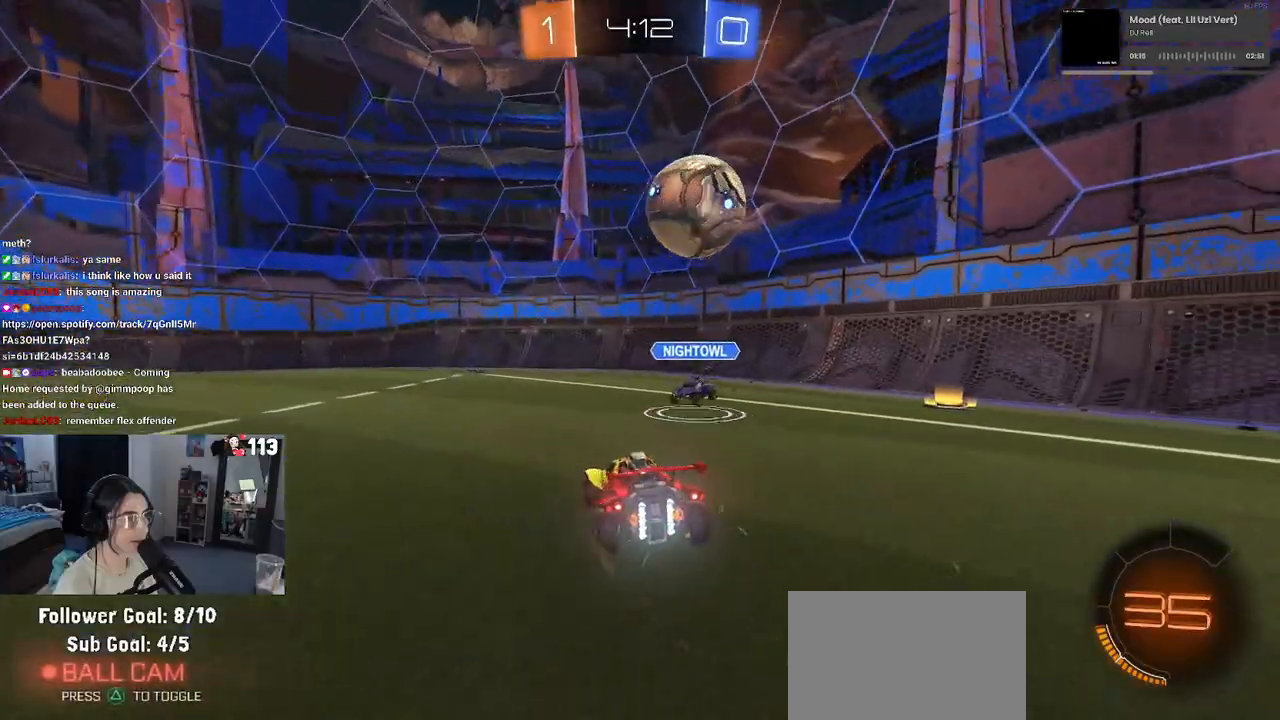
{"buttons": ["R2"], "left_stick": "left", "right_stick": "center", "events": [[17, "left_stick", "right"], [117, "R2", "down"], [167, "left_stick", "center"], [183, "L2", "up"], [217, "left_stick", "left"]]}
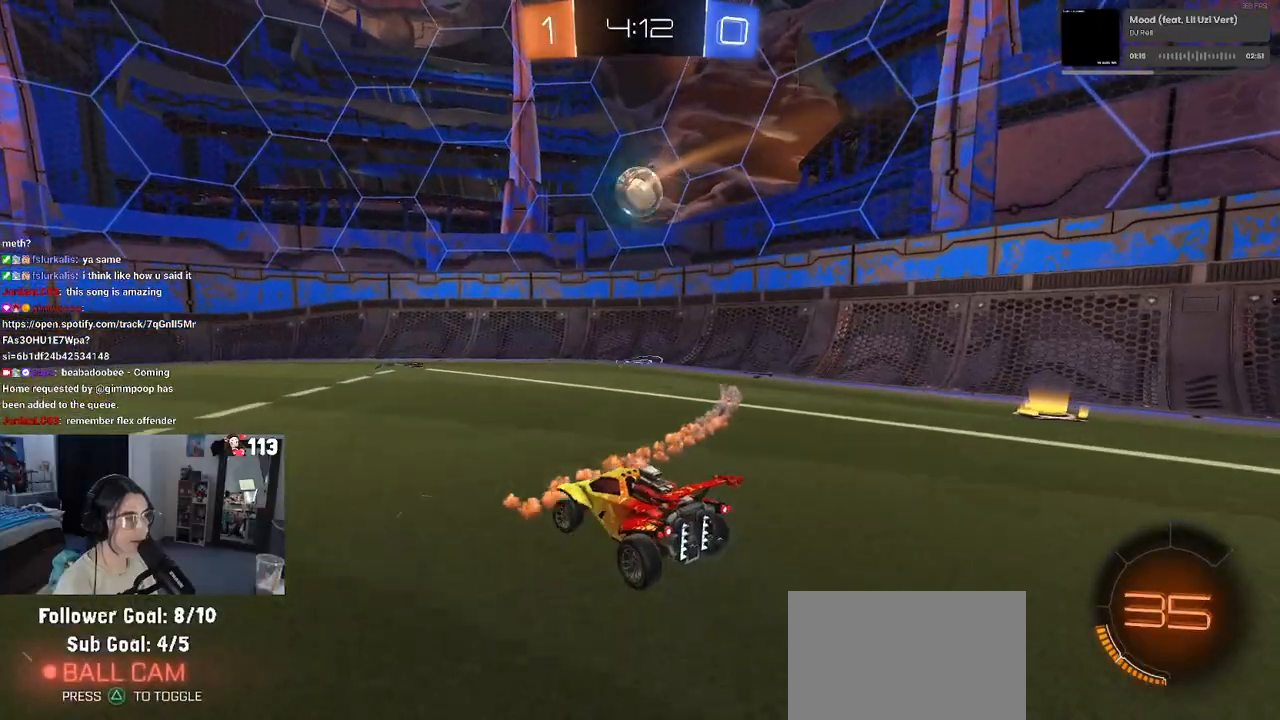
{"buttons": ["R2"], "left_stick": "left", "right_stick": "center", "events": [[17, "left_stick", "center"], [367, "left_stick", "left"]]}
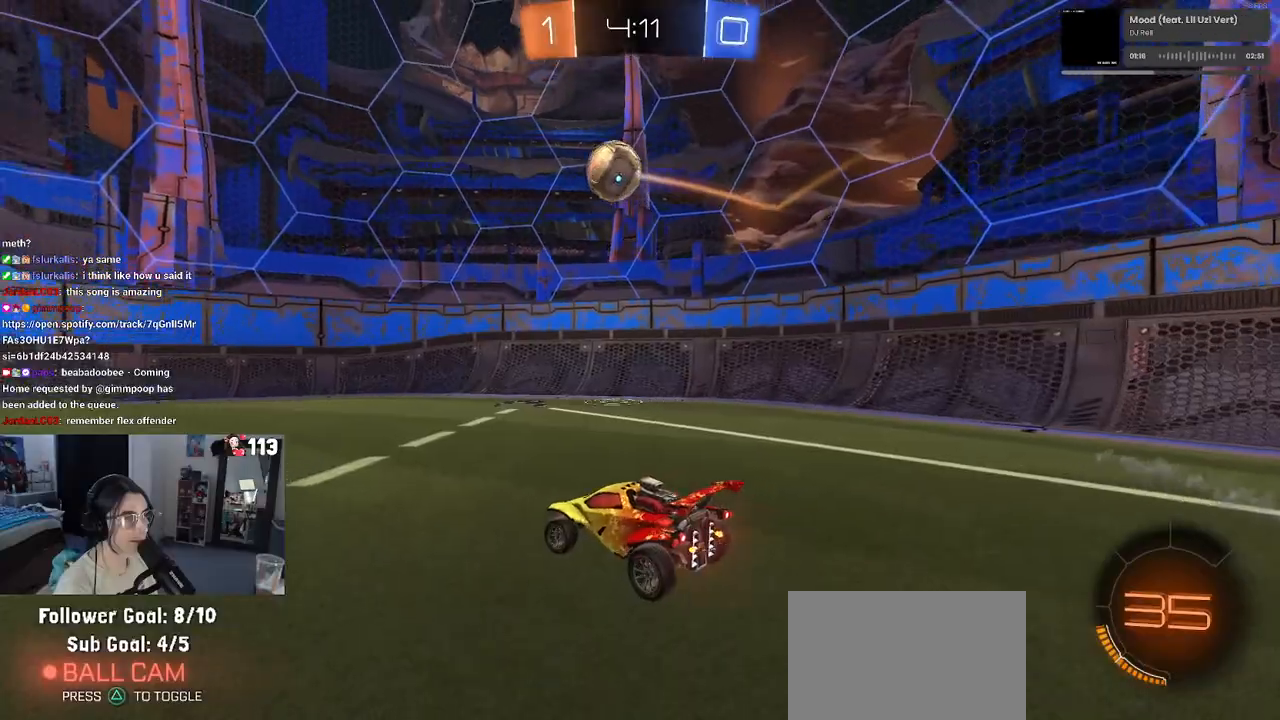
{"buttons": ["R2"], "left_stick": "center", "right_stick": "center", "events": [[433, "left_stick", "center"]]}
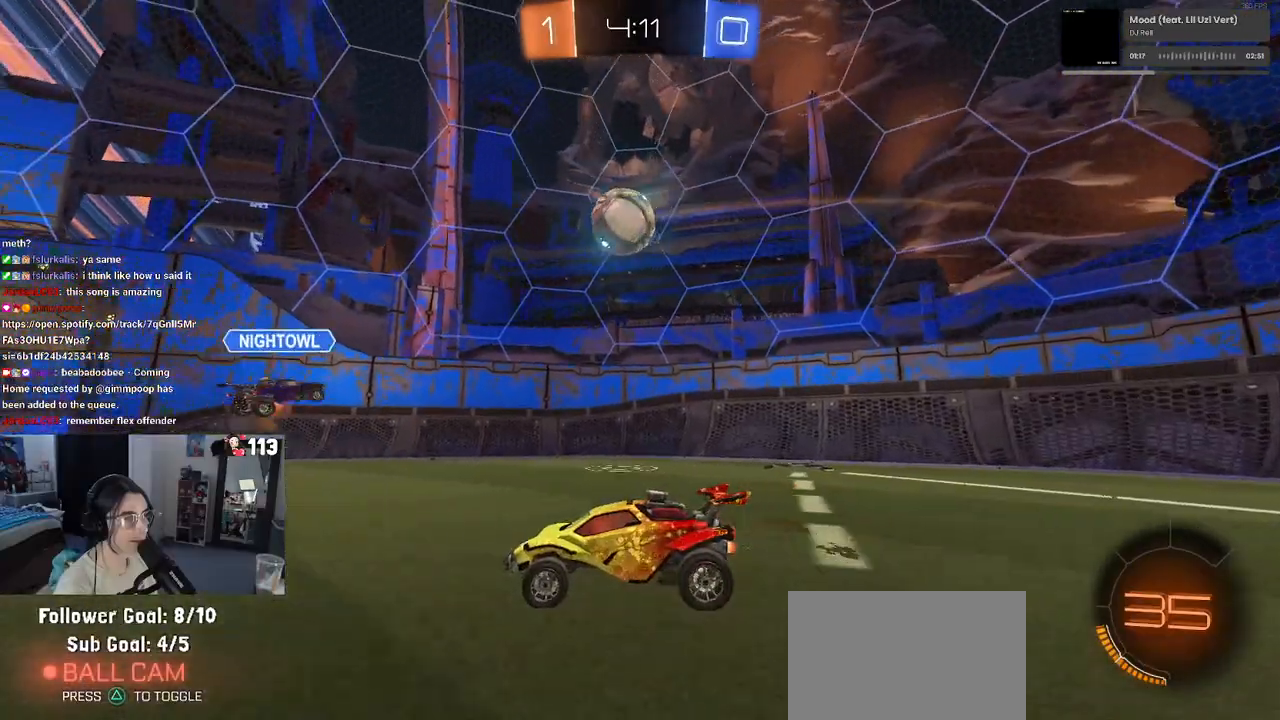
{"buttons": ["R2"], "left_stick": "left", "right_stick": "center", "events": [[150, "left_stick", "left"], [267, "SQUARE", "down"], [400, "SQUARE", "up"]]}